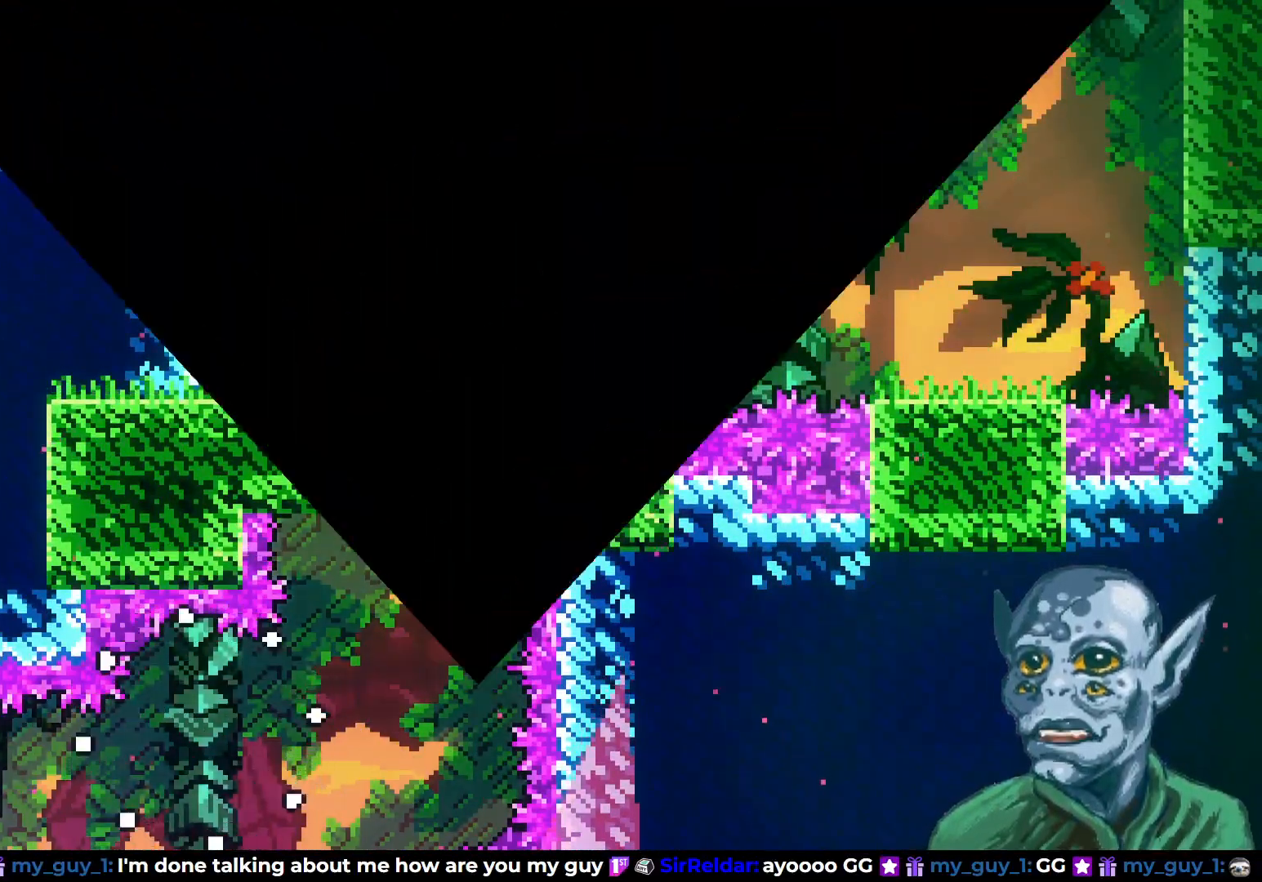
Gameplay with a controller (PlayStation layout); each line is a JSON object with the inputs held at the frame after it. "events" lists button and stick changes between this image and that frame as [ms after this image, input, new state], when the widget could be followed in between.
{"buttons": [], "left_stick": "center", "right_stick": "center", "events": []}
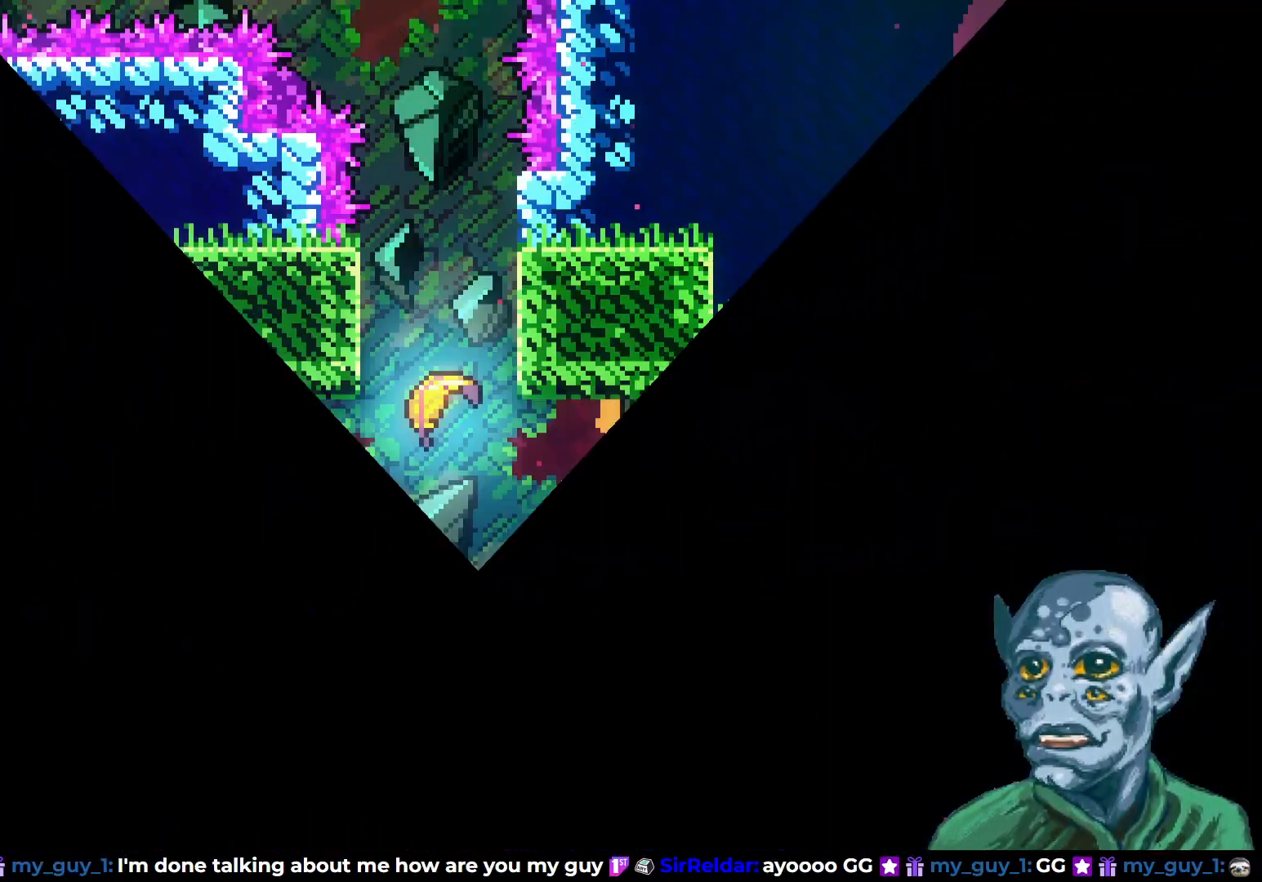
{"buttons": [], "left_stick": "center", "right_stick": "center", "events": []}
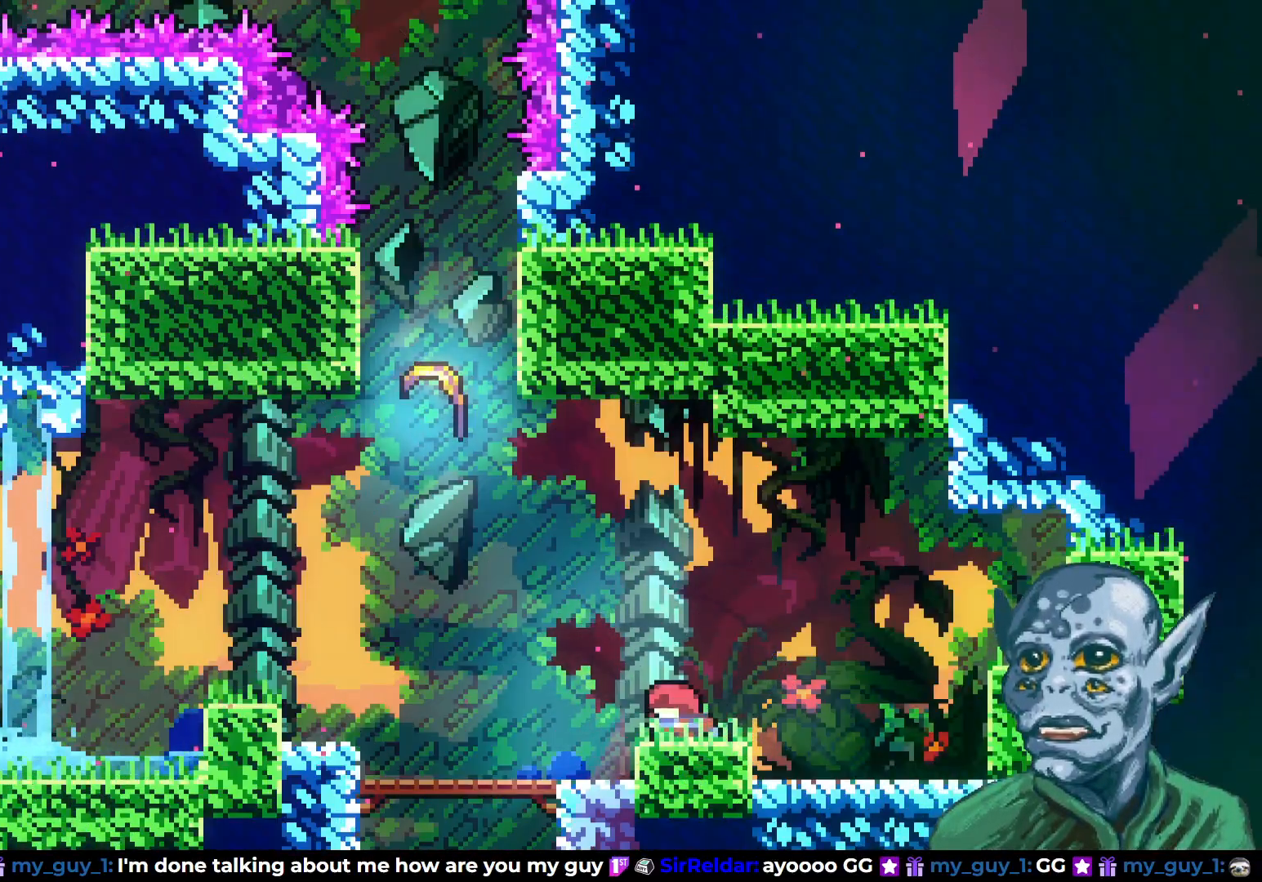
{"buttons": ["DPAD_UP"], "left_stick": "center", "right_stick": "center", "events": [[50, "DPAD_LEFT", "down"], [467, "DPAD_LEFT", "up"], [483, "DPAD_UP", "down"]]}
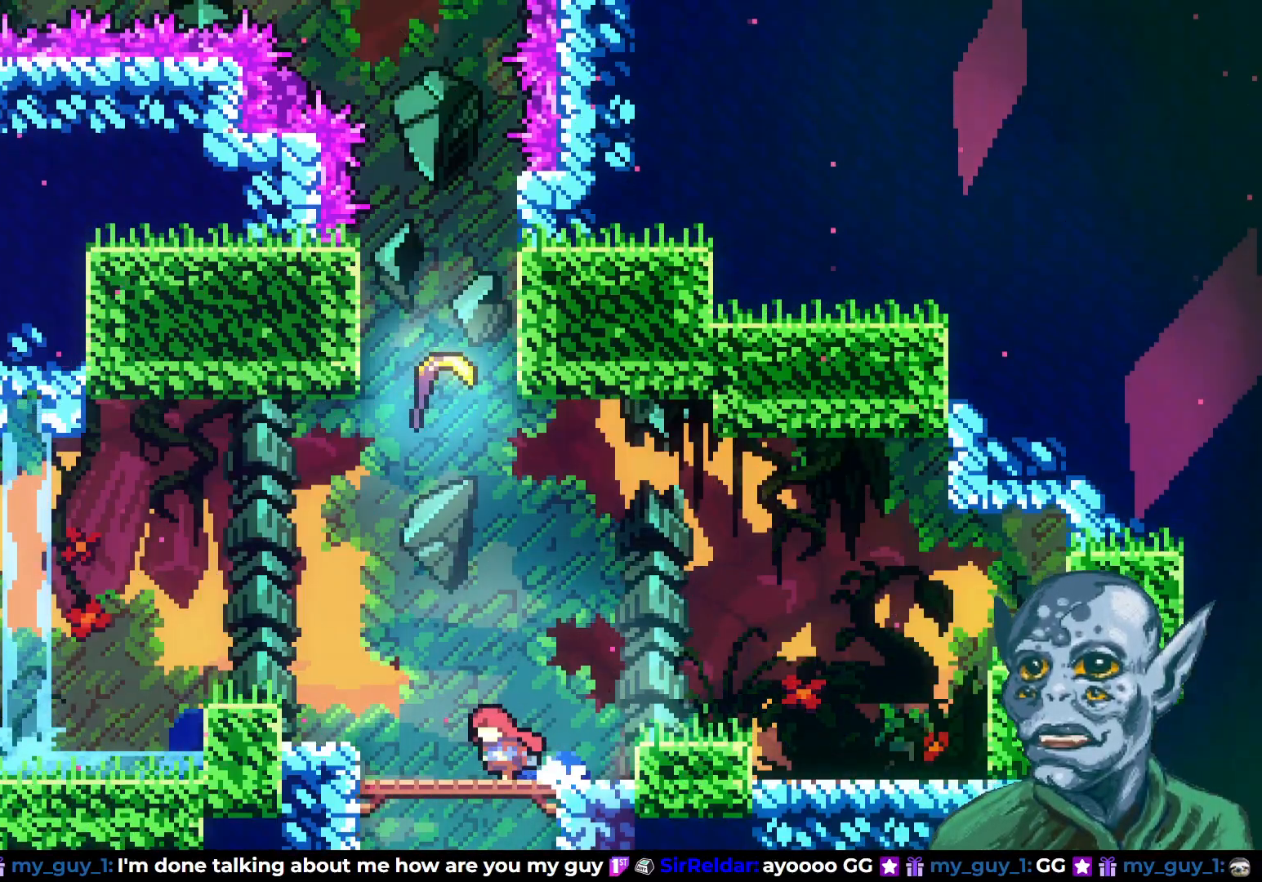
{"buttons": ["DPAD_UP"], "left_stick": "center", "right_stick": "center", "events": [[67, "CROSS", "down"], [317, "DPAD_LEFT", "down"], [333, "CROSS", "up"], [433, "DPAD_LEFT", "up"]]}
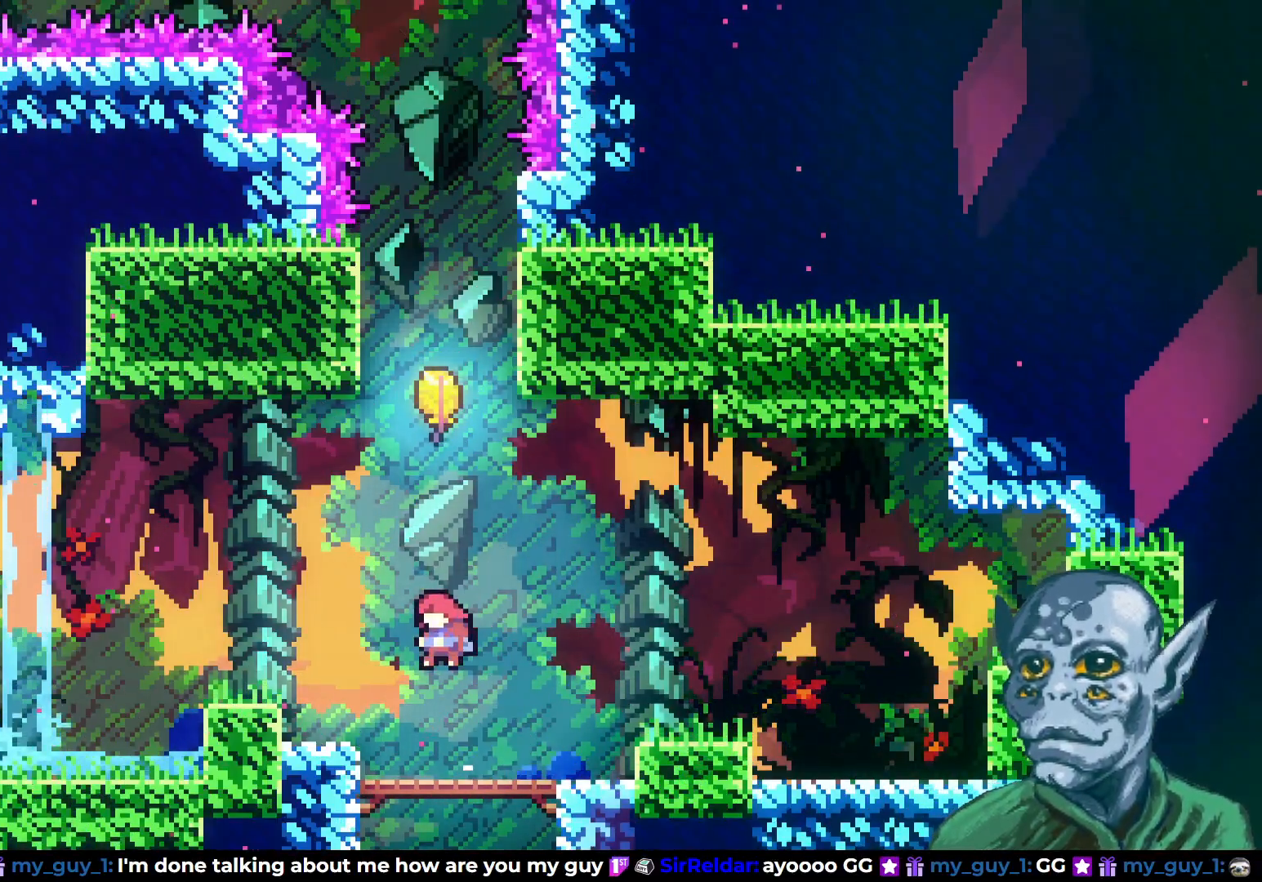
{"buttons": ["DPAD_UP"], "left_stick": "center", "right_stick": "center", "events": [[17, "SQUARE", "down"], [200, "SQUARE", "up"]]}
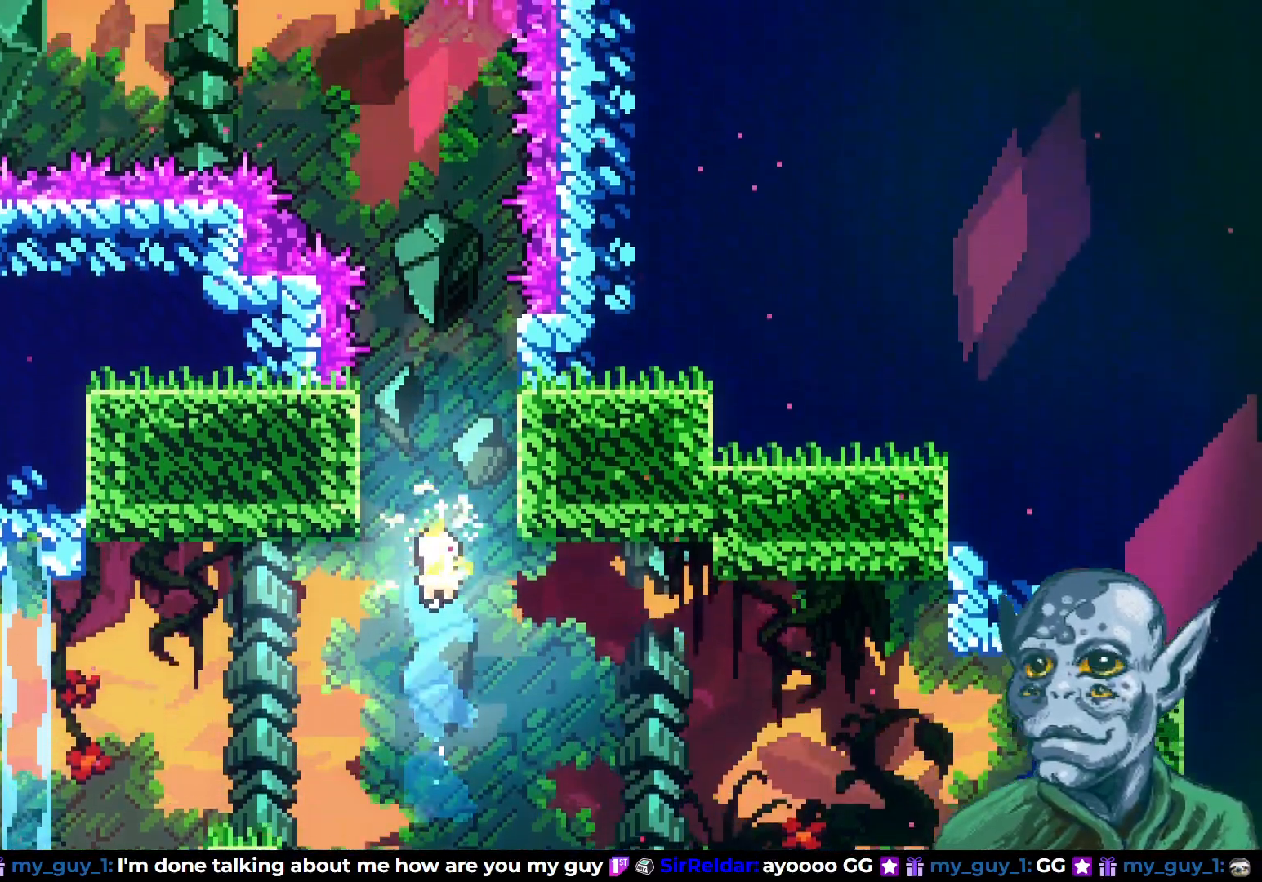
{"buttons": ["DPAD_UP"], "left_stick": "center", "right_stick": "center", "events": [[450, "R1", "down"], [467, "R1", "up"]]}
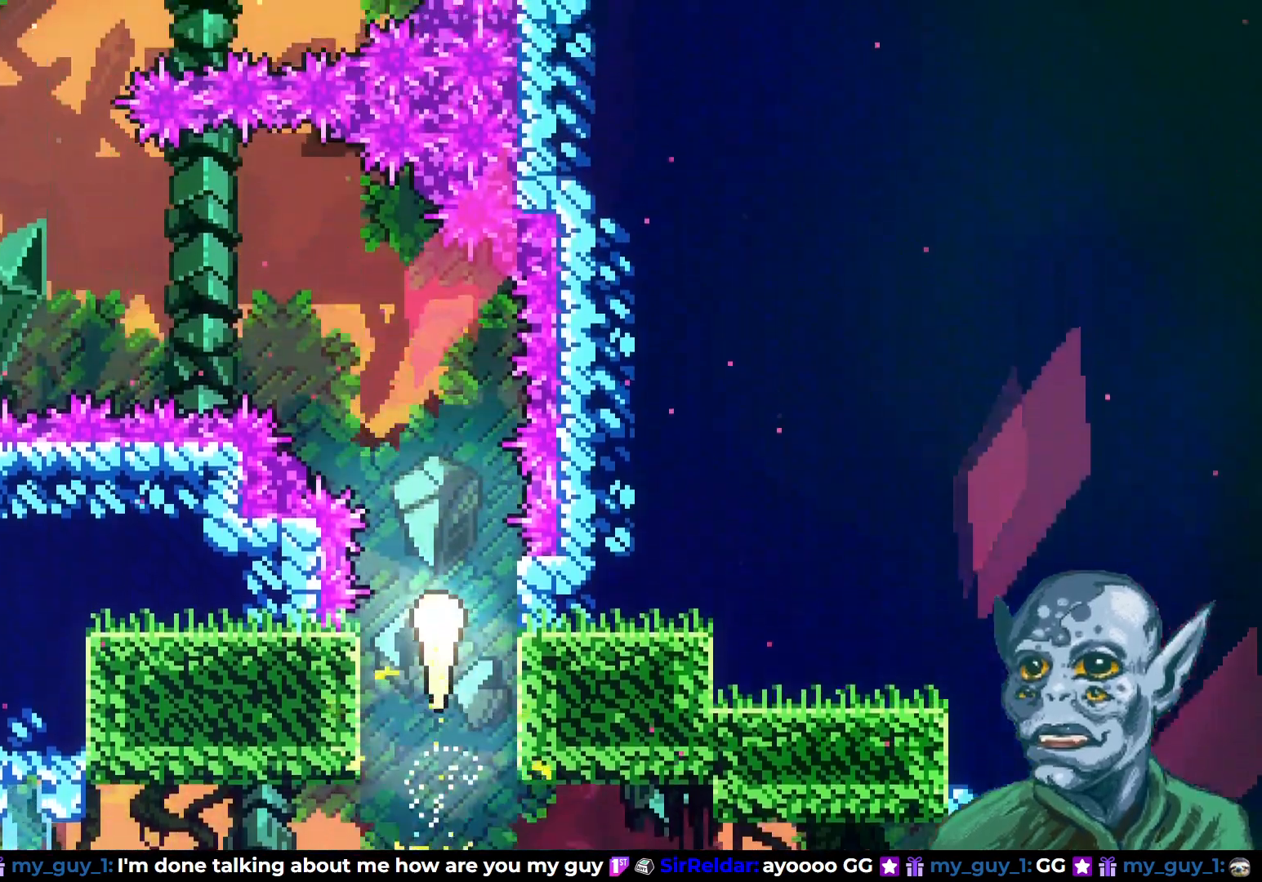
{"buttons": ["DPAD_LEFT"], "left_stick": "center", "right_stick": "center", "events": [[133, "DPAD_LEFT", "down"], [283, "DPAD_UP", "up"]]}
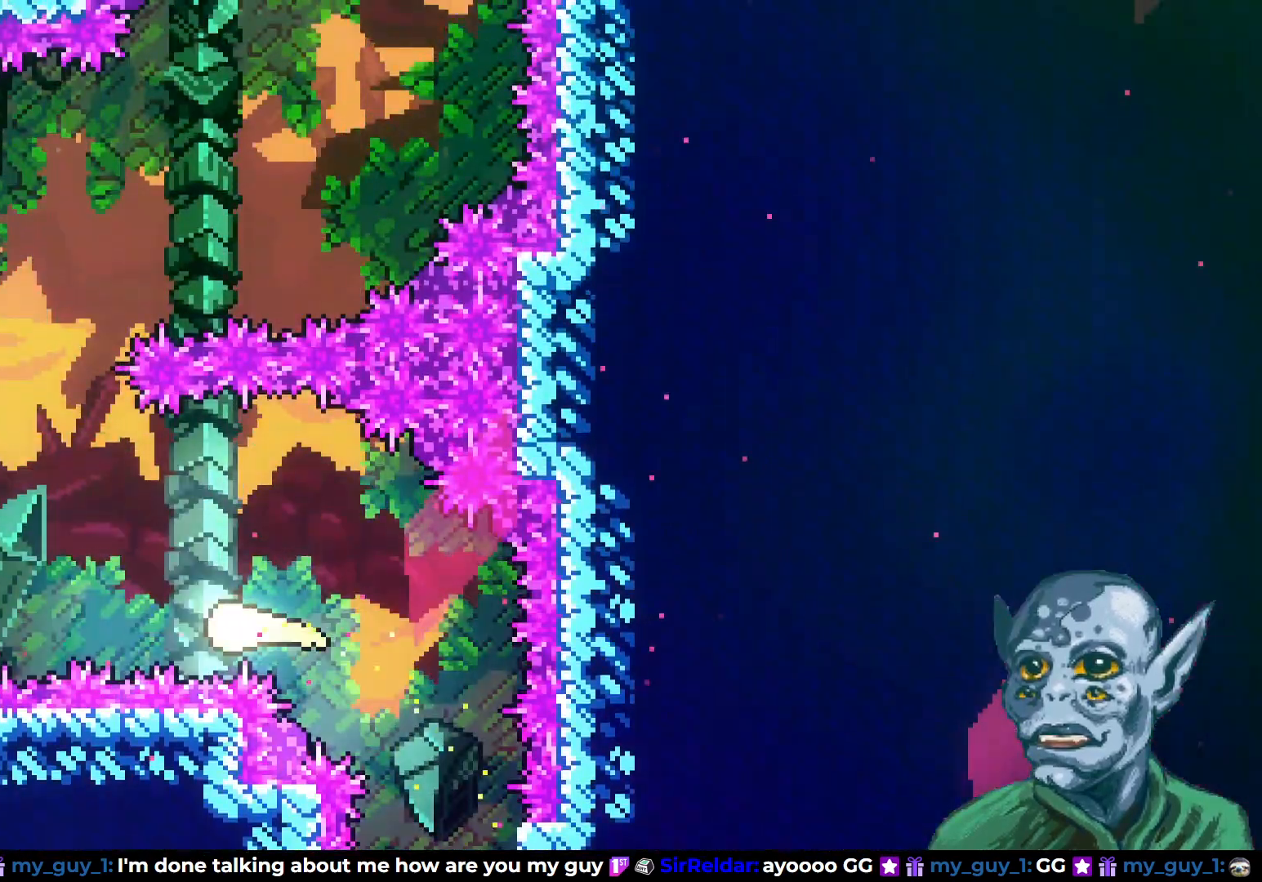
{"buttons": ["DPAD_UP", "DPAD_RIGHT"], "left_stick": "center", "right_stick": "center", "events": [[100, "DPAD_UP", "down"], [133, "DPAD_LEFT", "up"], [450, "DPAD_RIGHT", "down"]]}
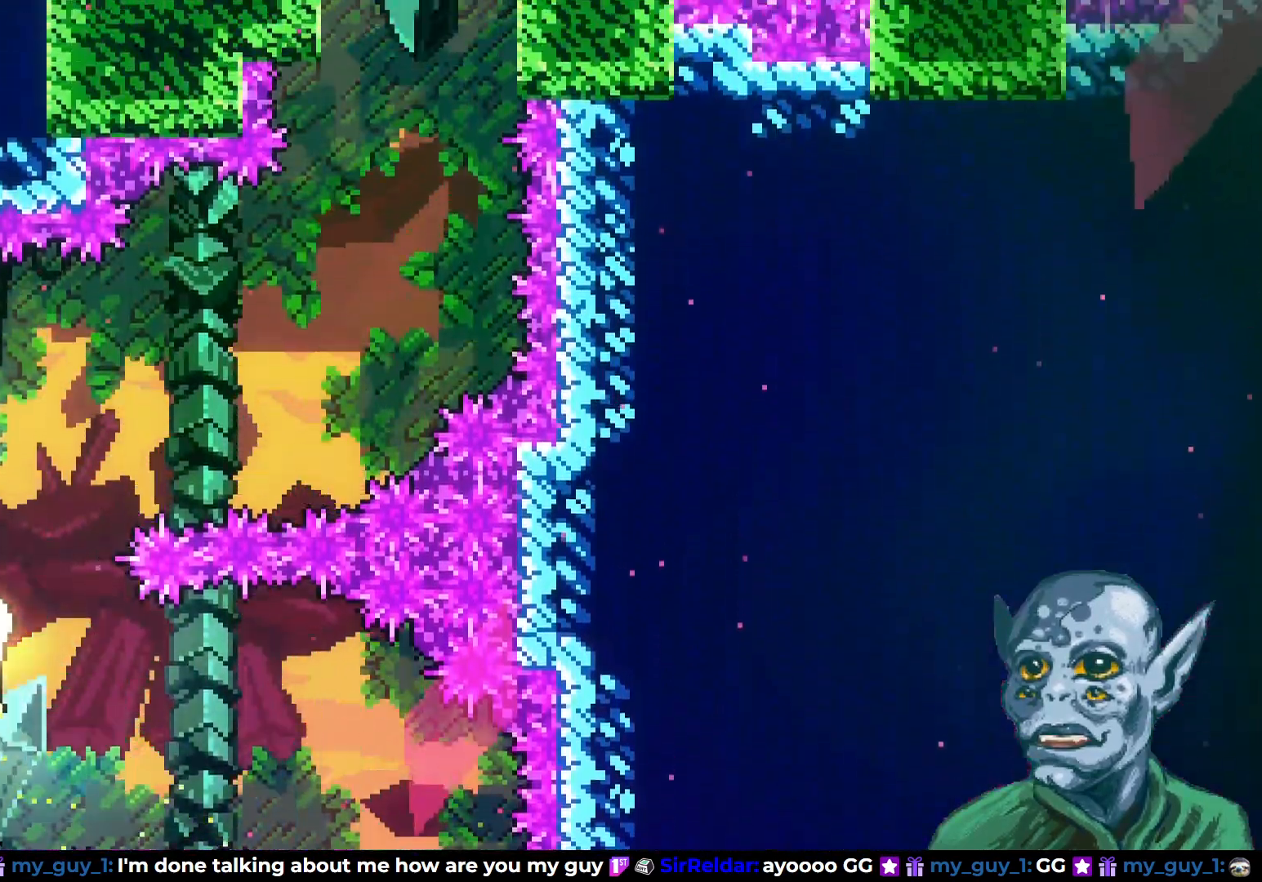
{"buttons": ["DPAD_UP"], "left_stick": "center", "right_stick": "center", "events": [[467, "DPAD_RIGHT", "up"]]}
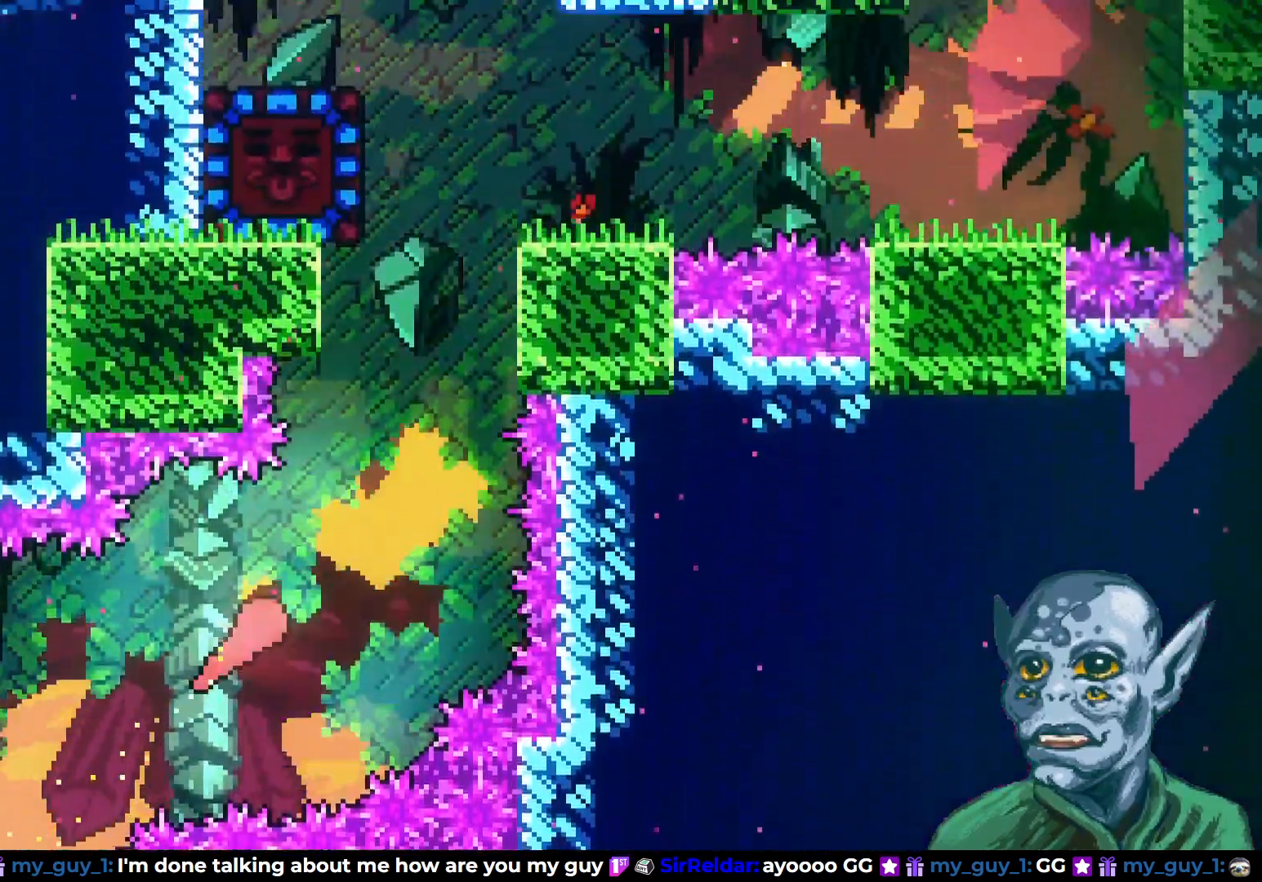
{"buttons": ["DPAD_UP"], "left_stick": "center", "right_stick": "center", "events": [[100, "DPAD_RIGHT", "down"], [200, "DPAD_RIGHT", "up"]]}
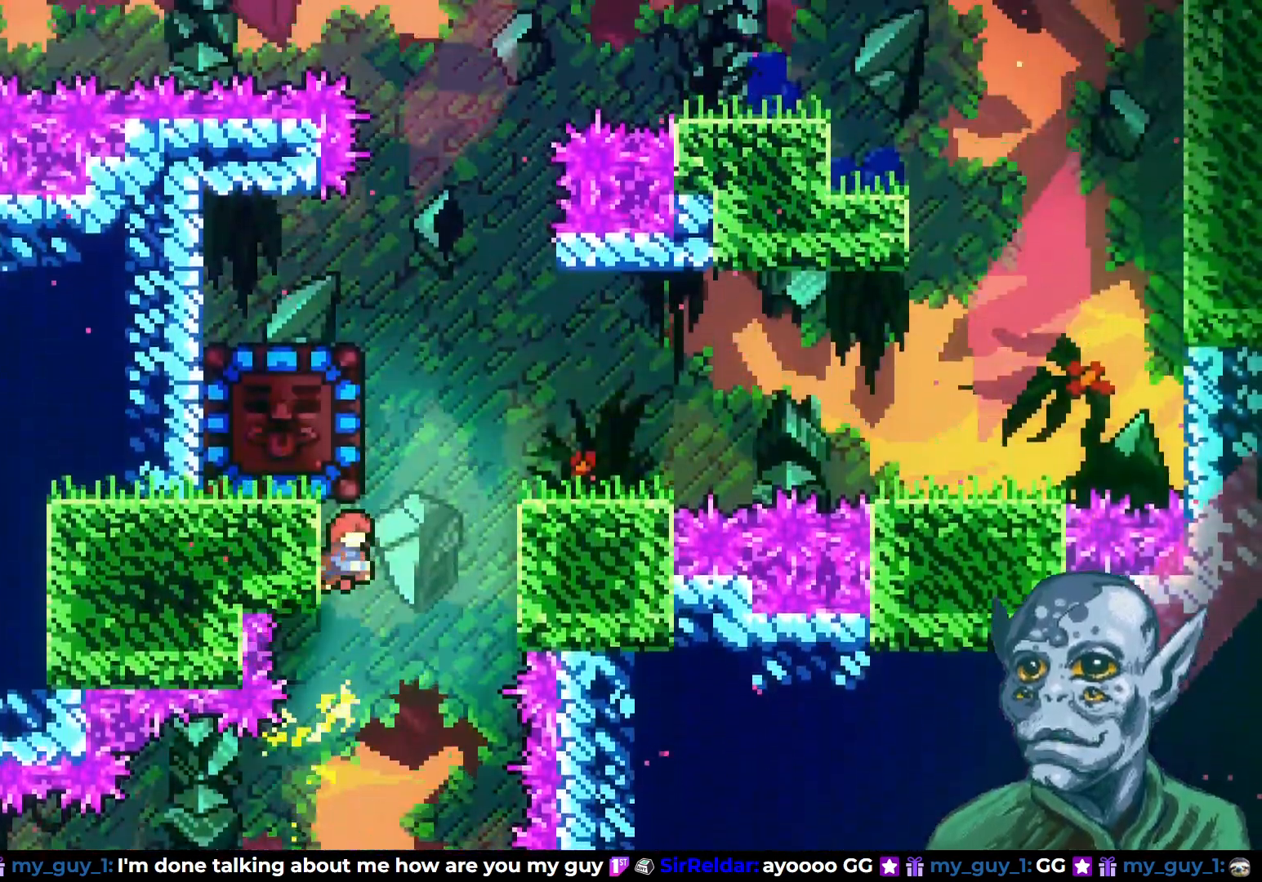
{"buttons": ["SQUARE", "DPAD_UP"], "left_stick": "center", "right_stick": "center", "events": [[67, "DPAD_RIGHT", "down"], [217, "DPAD_RIGHT", "up"], [283, "SQUARE", "down"]]}
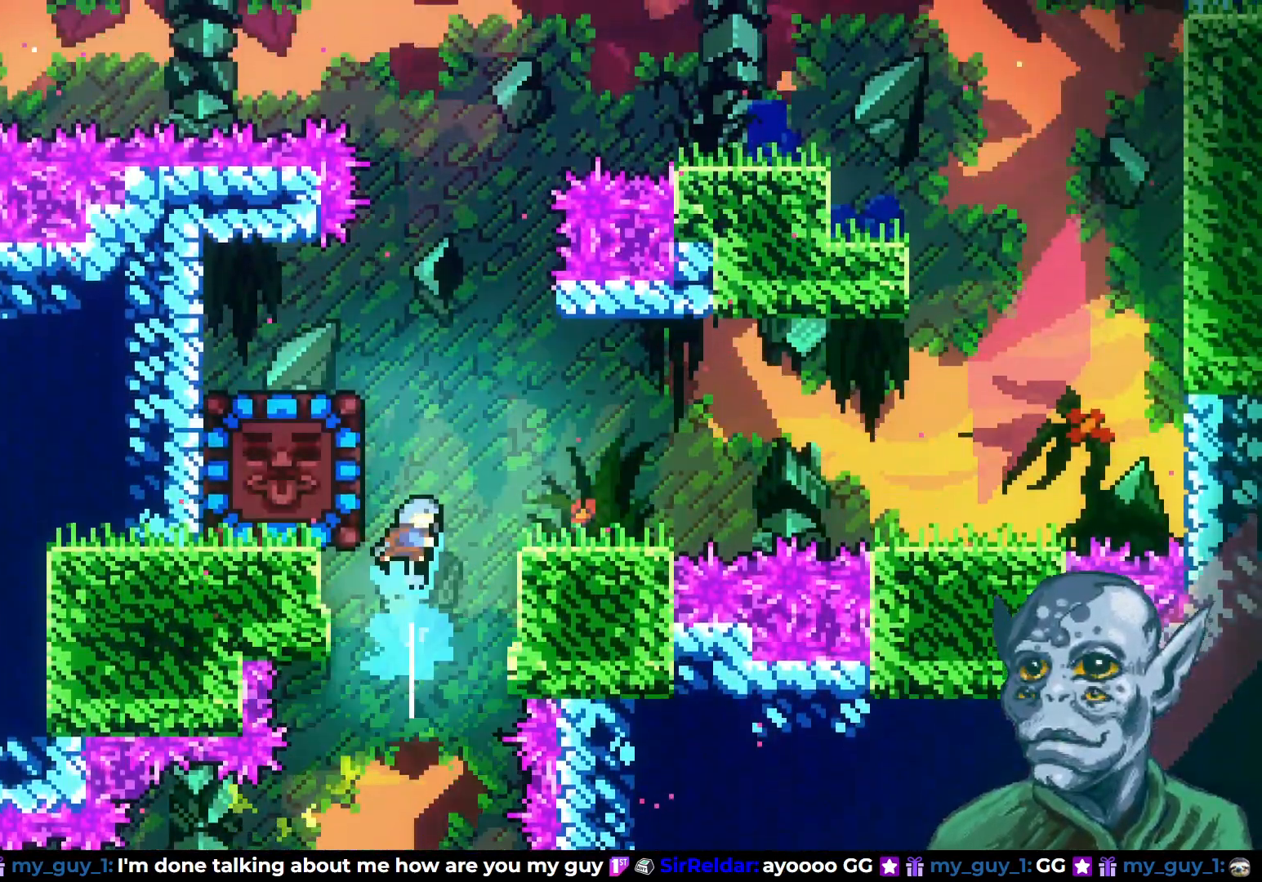
{"buttons": ["DPAD_RIGHT"], "left_stick": "center", "right_stick": "center", "events": [[17, "SQUARE", "up"], [100, "DPAD_RIGHT", "down"], [100, "DPAD_UP", "up"]]}
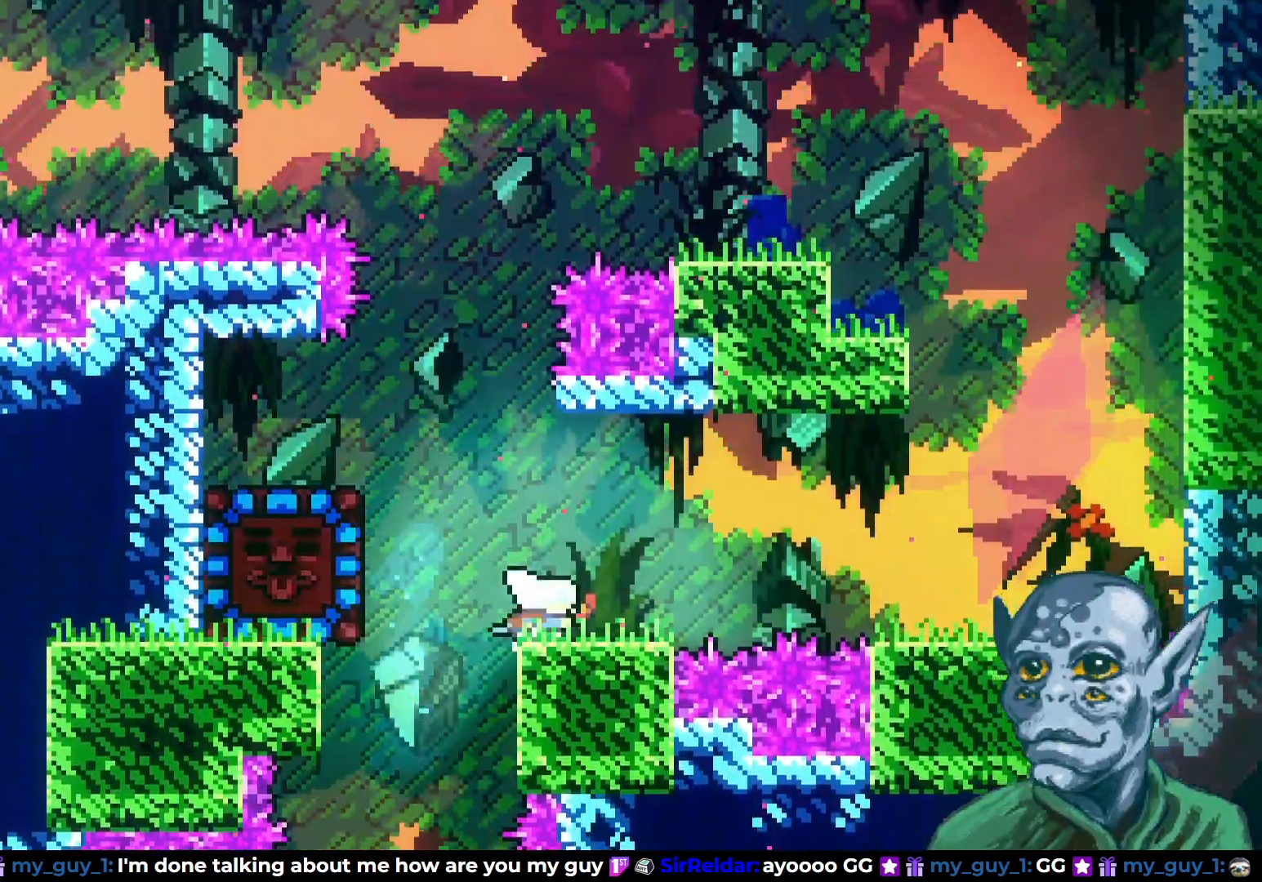
{"buttons": [], "left_stick": "center", "right_stick": "center", "events": [[17, "DPAD_RIGHT", "up"]]}
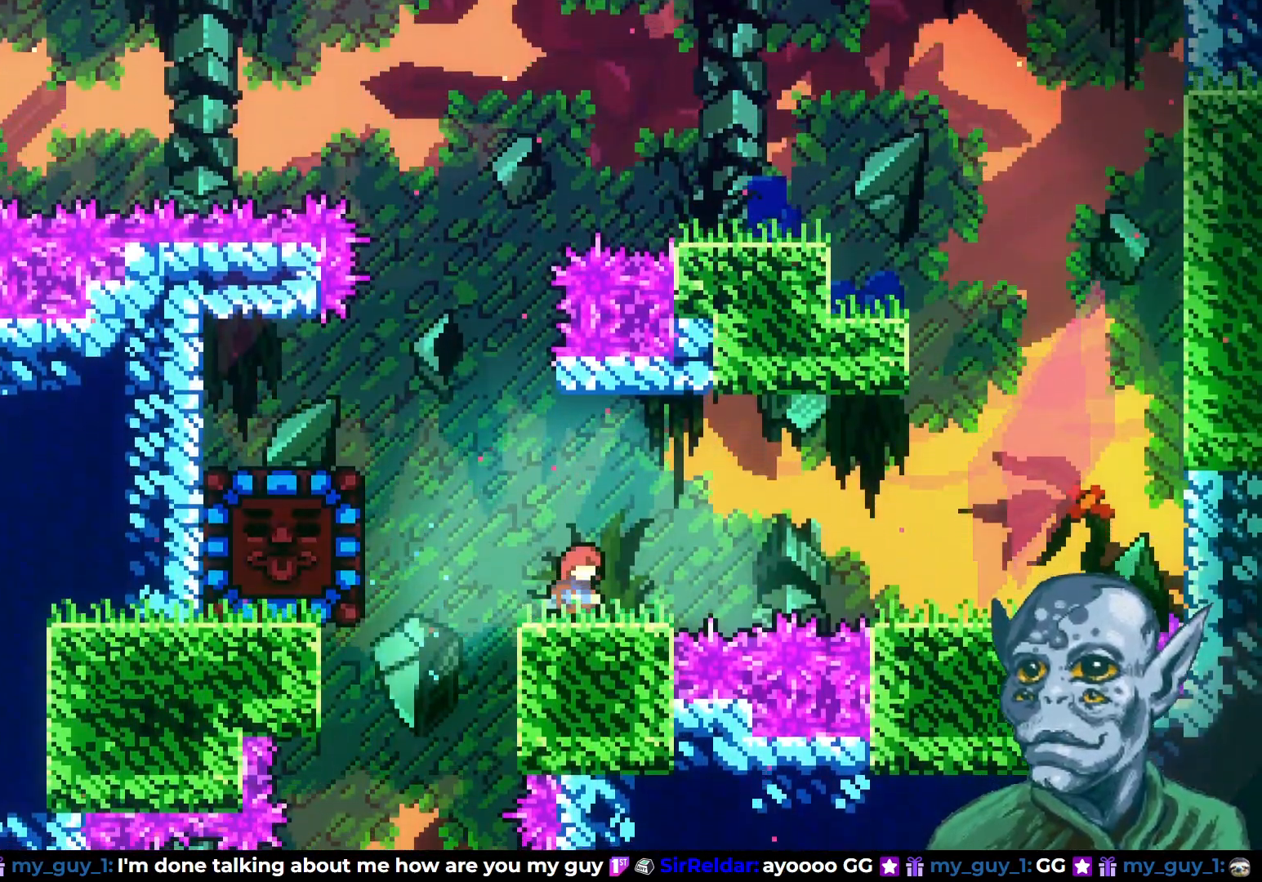
{"buttons": [], "left_stick": "center", "right_stick": "center", "events": []}
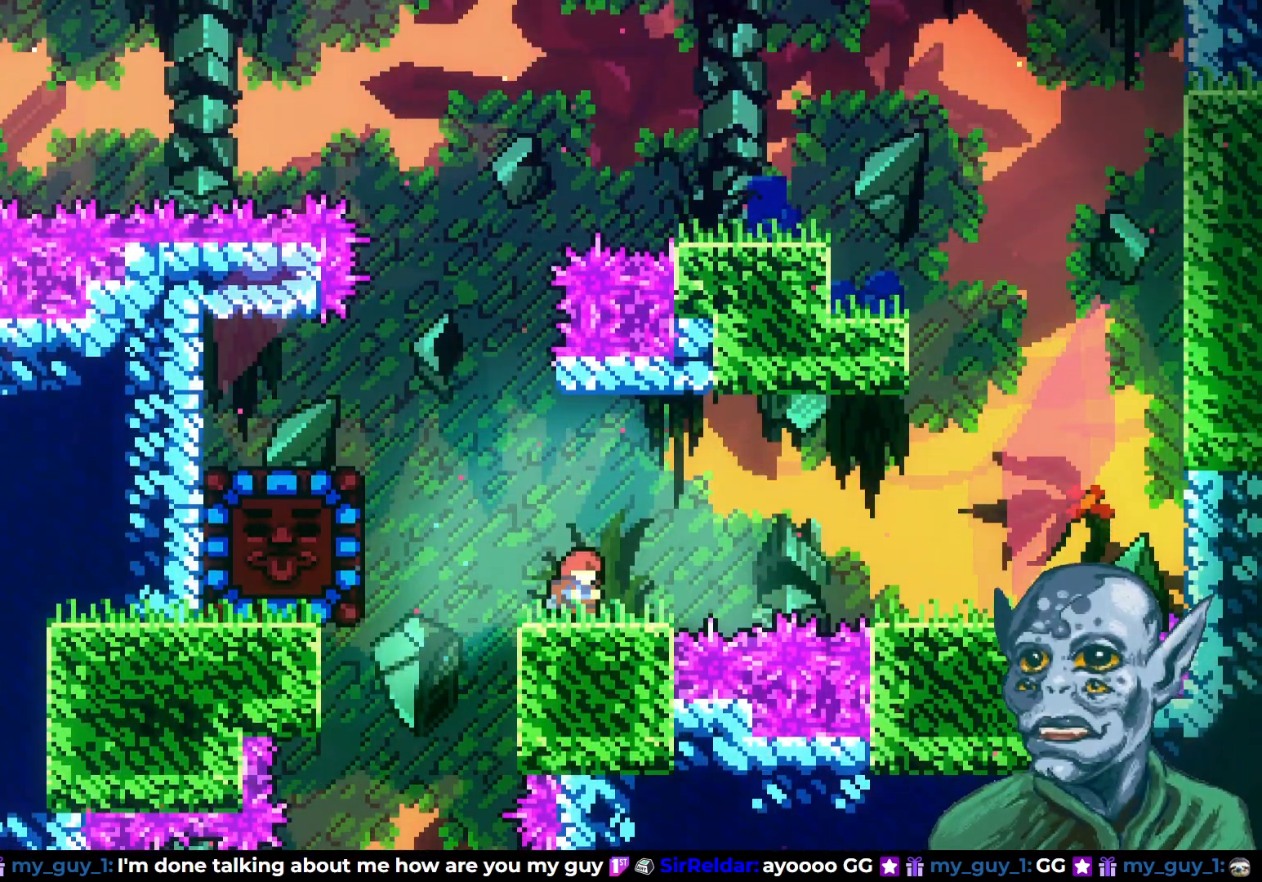
{"buttons": [], "left_stick": "center", "right_stick": "center", "events": []}
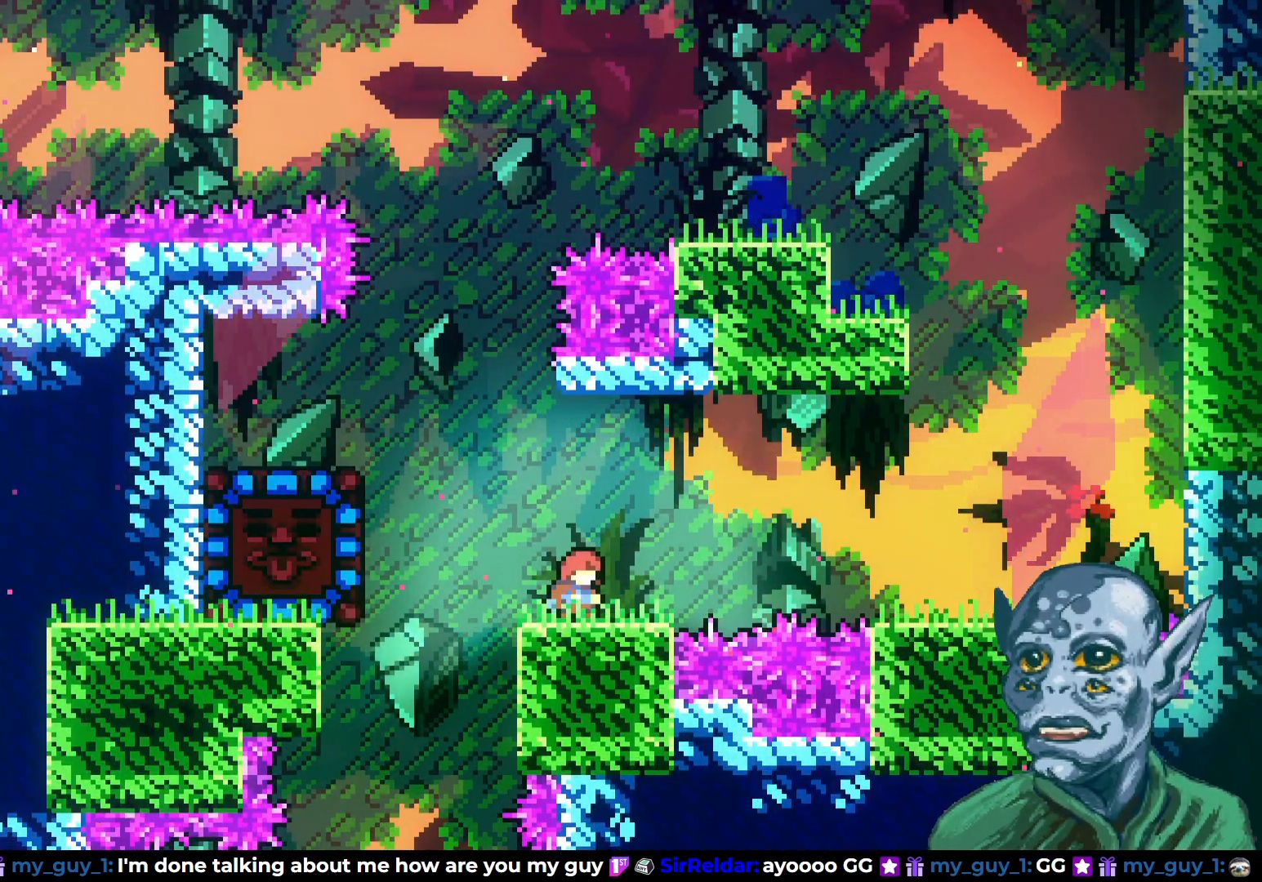
{"buttons": [], "left_stick": "center", "right_stick": "center", "events": []}
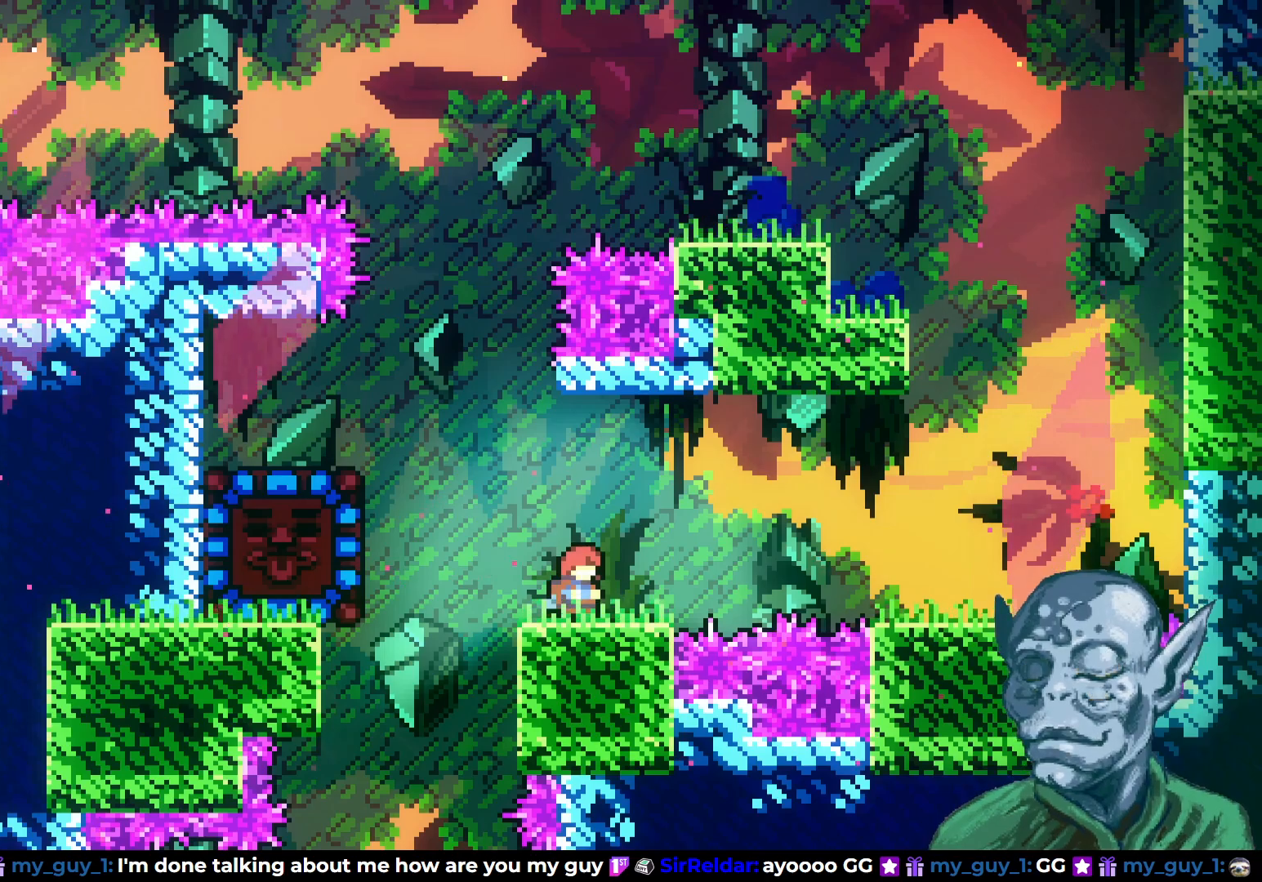
{"buttons": [], "left_stick": "center", "right_stick": "center", "events": []}
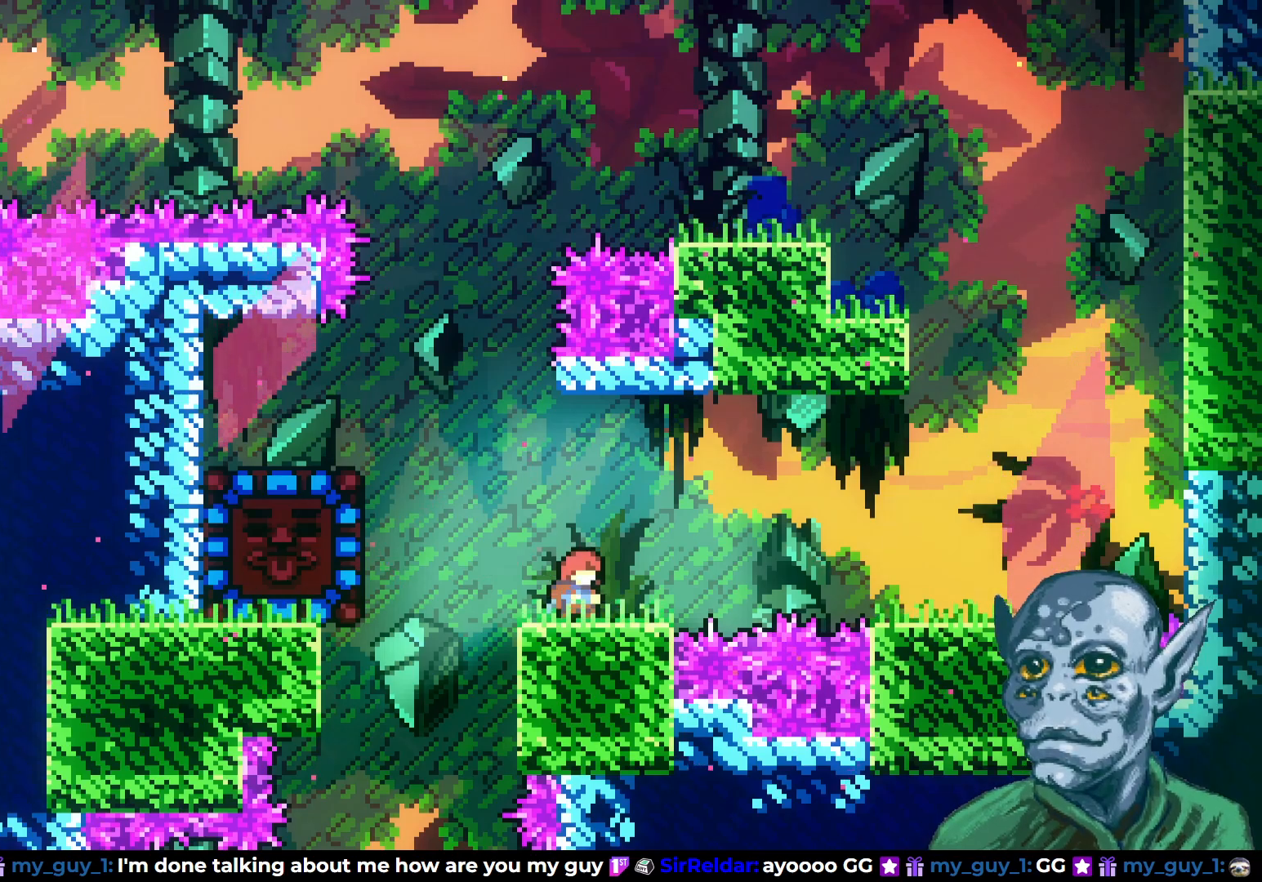
{"buttons": [], "left_stick": "center", "right_stick": "center", "events": []}
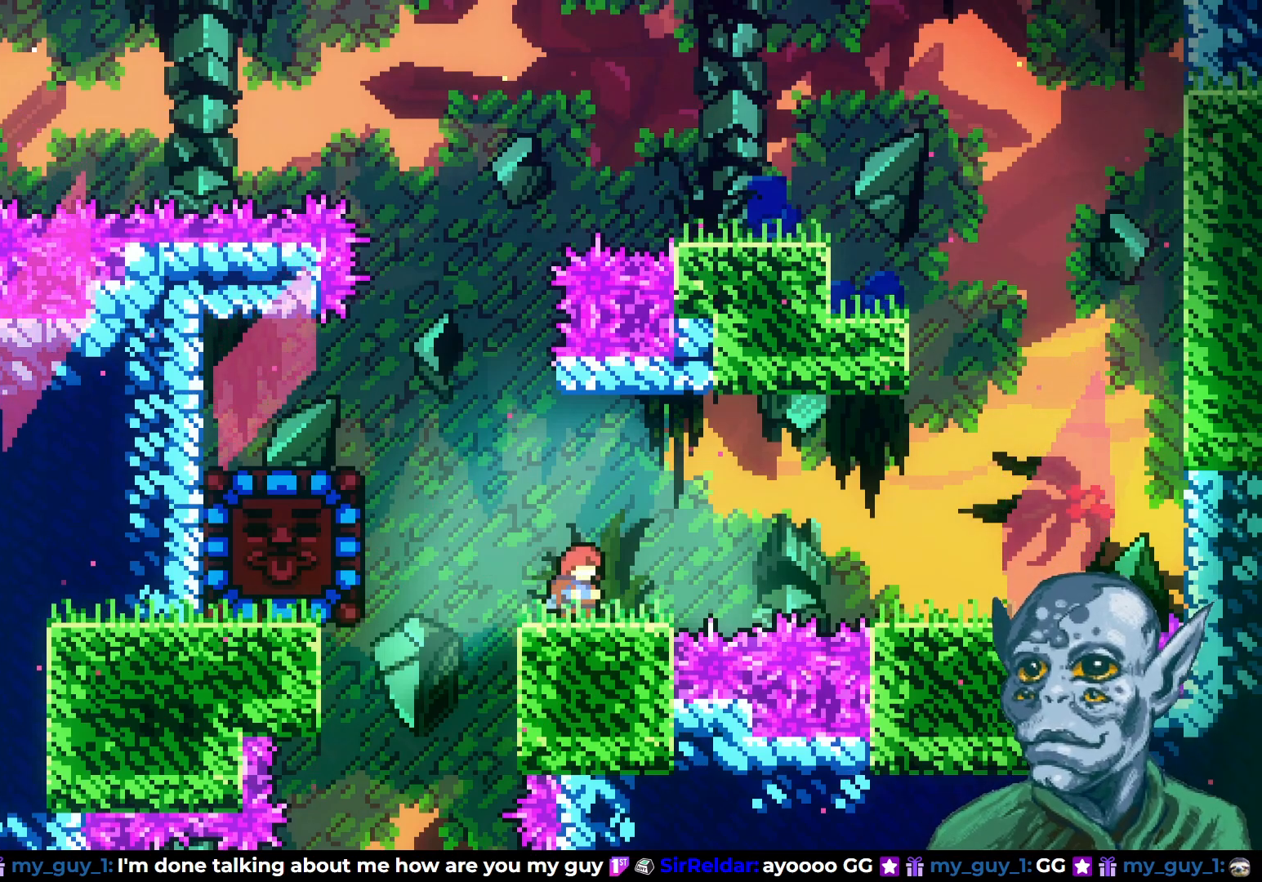
{"buttons": [], "left_stick": "center", "right_stick": "center", "events": []}
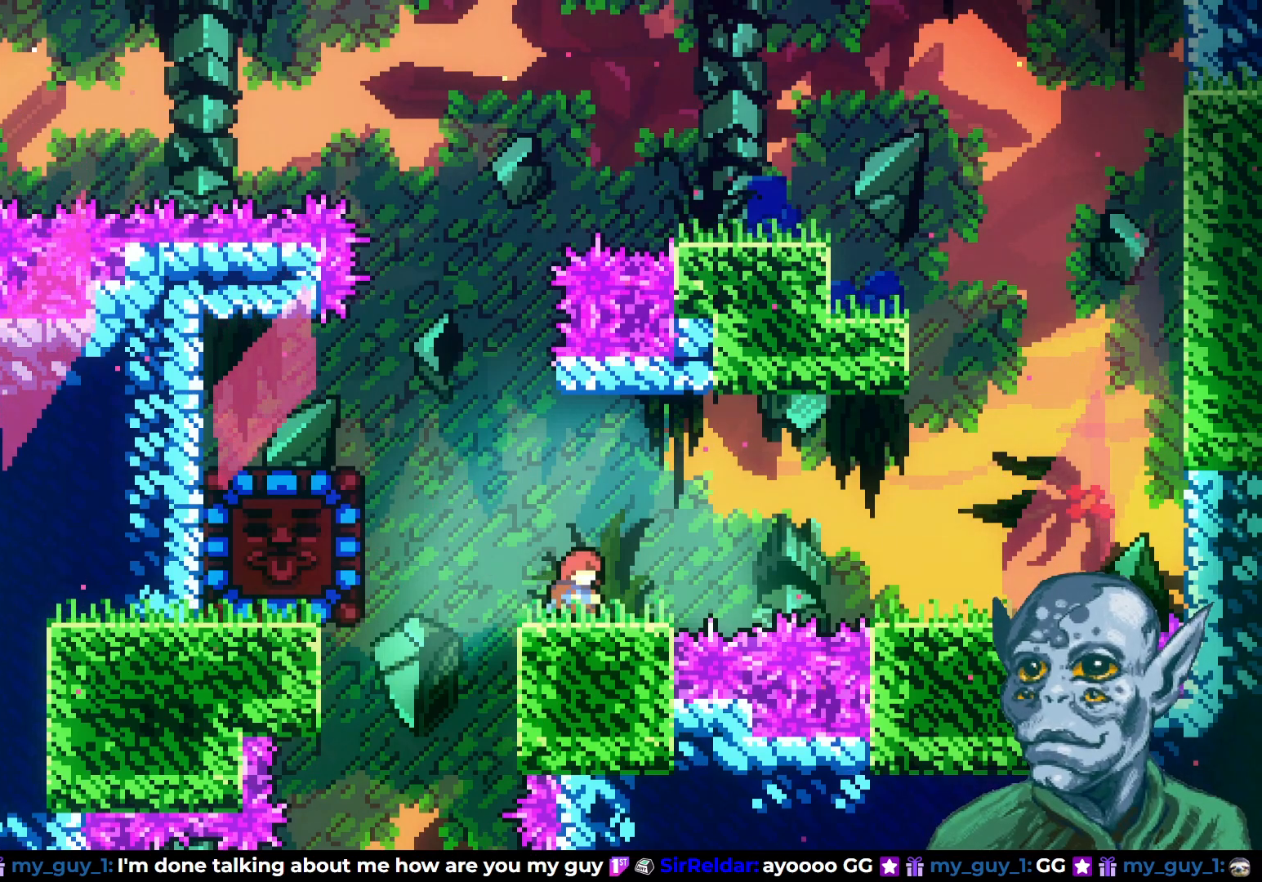
{"buttons": [], "left_stick": "center", "right_stick": "center", "events": []}
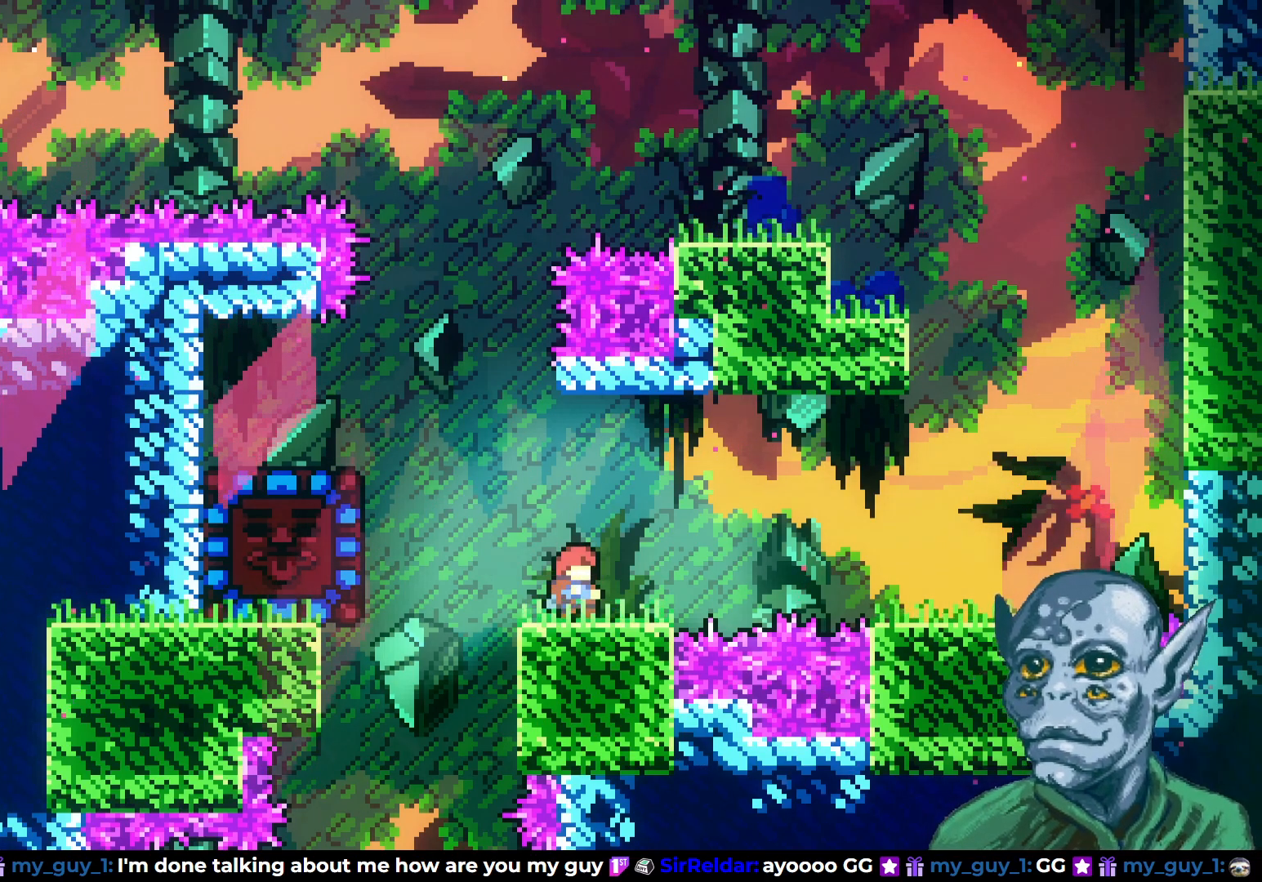
{"buttons": [], "left_stick": "center", "right_stick": "center", "events": []}
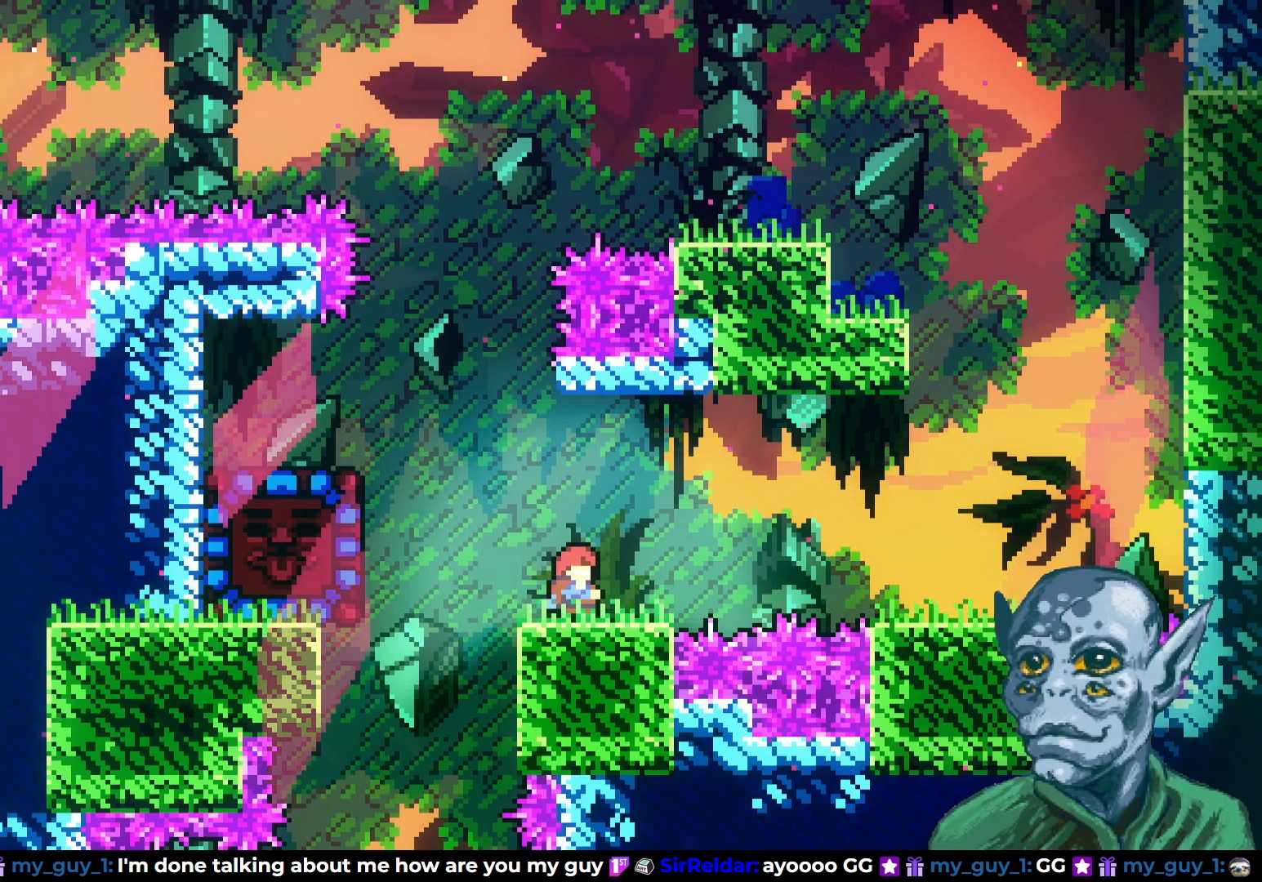
{"buttons": ["DPAD_LEFT"], "left_stick": "center", "right_stick": "center", "events": [[183, "DPAD_LEFT", "down"], [250, "CROSS", "down"], [400, "CROSS", "up"]]}
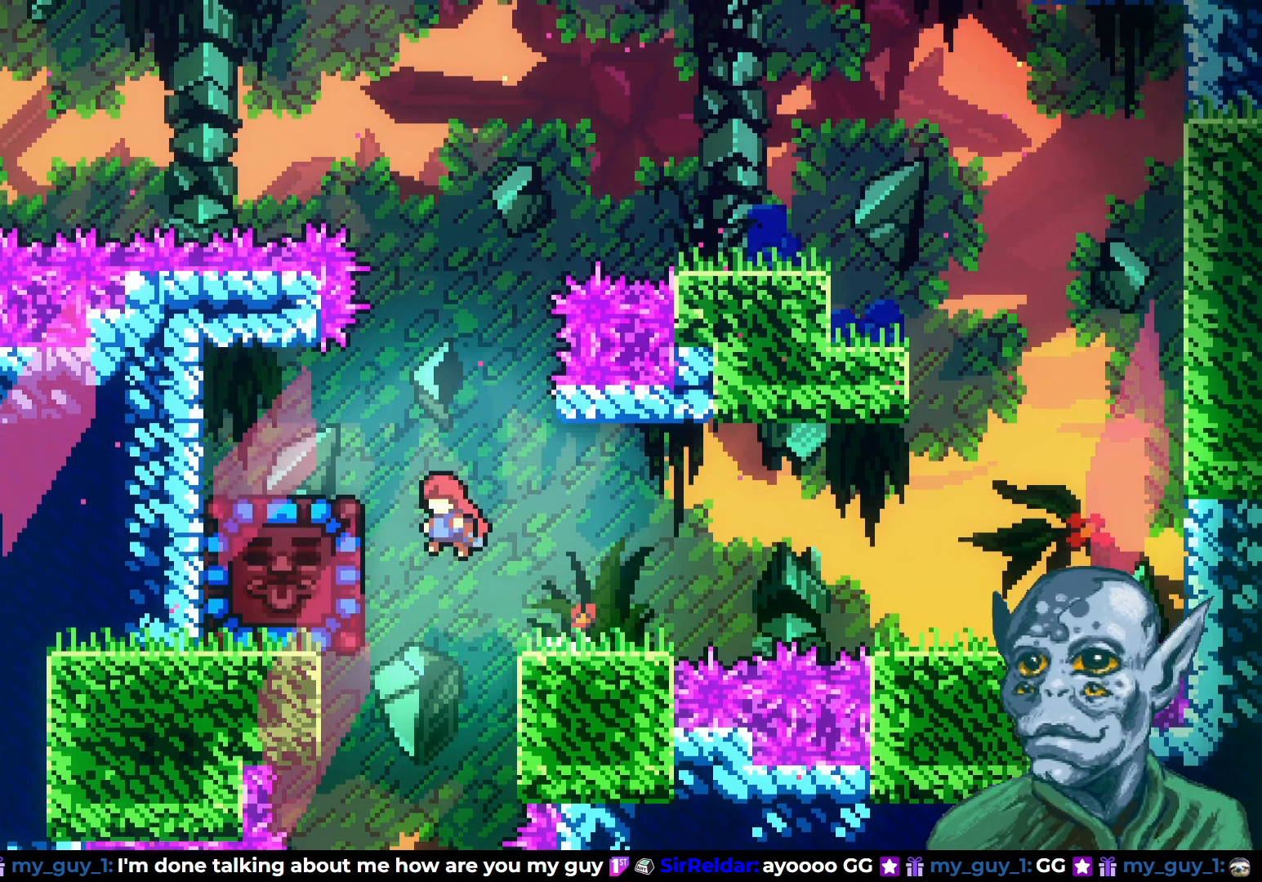
{"buttons": ["R2"], "left_stick": "center", "right_stick": "center", "events": [[17, "R2", "down"], [233, "DPAD_LEFT", "up"]]}
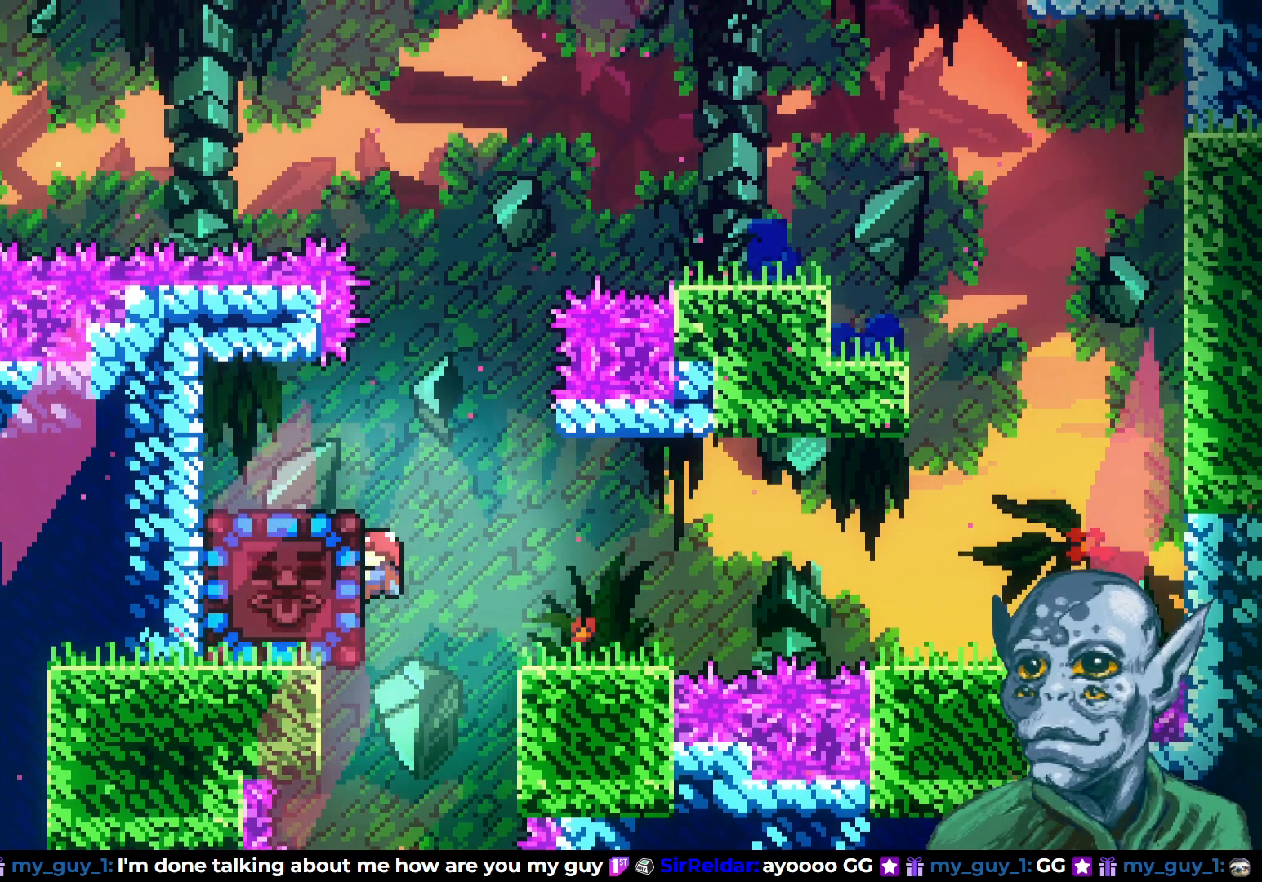
{"buttons": ["R2"], "left_stick": "center", "right_stick": "center", "events": [[367, "DPAD_UP", "down"], [467, "DPAD_UP", "up"]]}
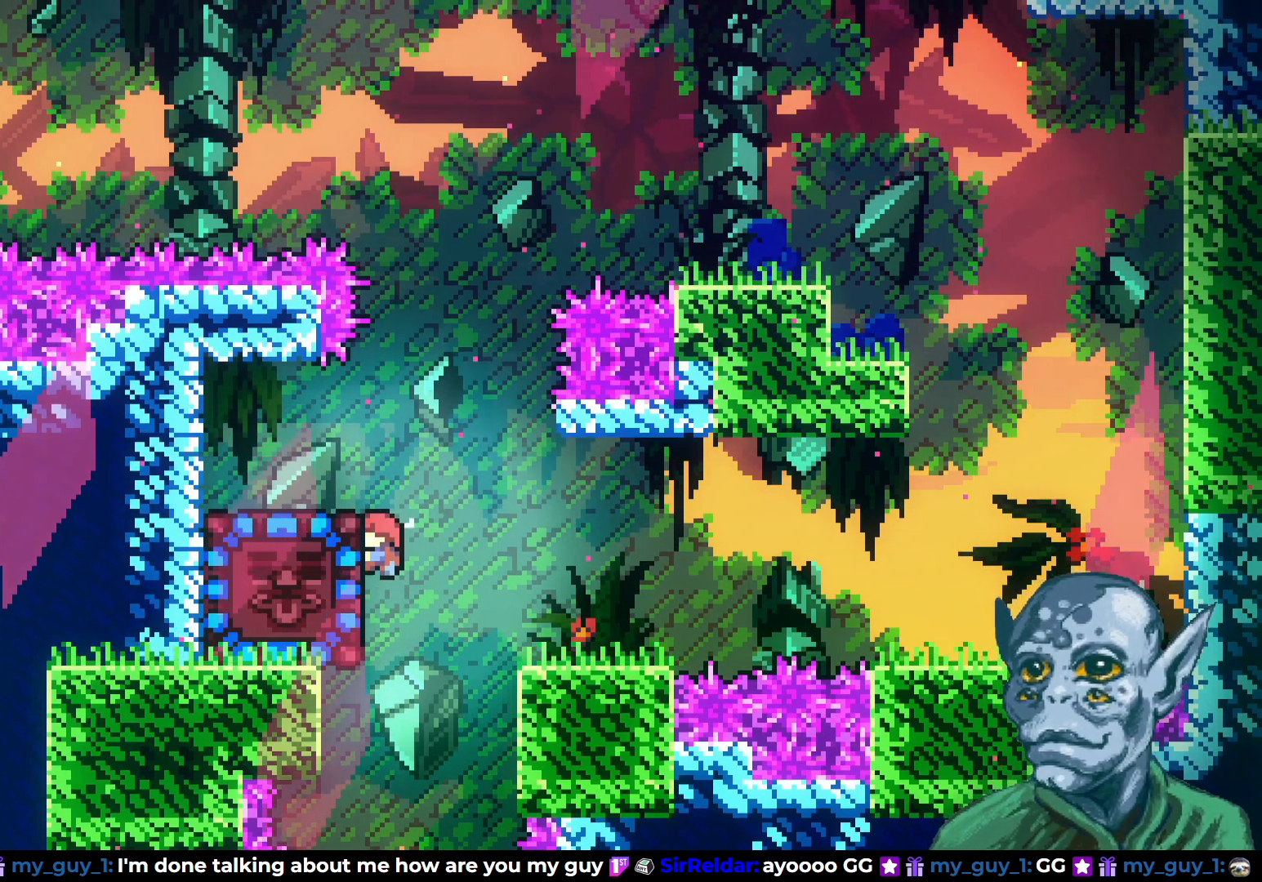
{"buttons": ["SQUARE", "R2", "DPAD_UP", "DPAD_LEFT"], "left_stick": "center", "right_stick": "center", "events": [[350, "DPAD_LEFT", "down"], [383, "SQUARE", "down"], [483, "DPAD_UP", "down"]]}
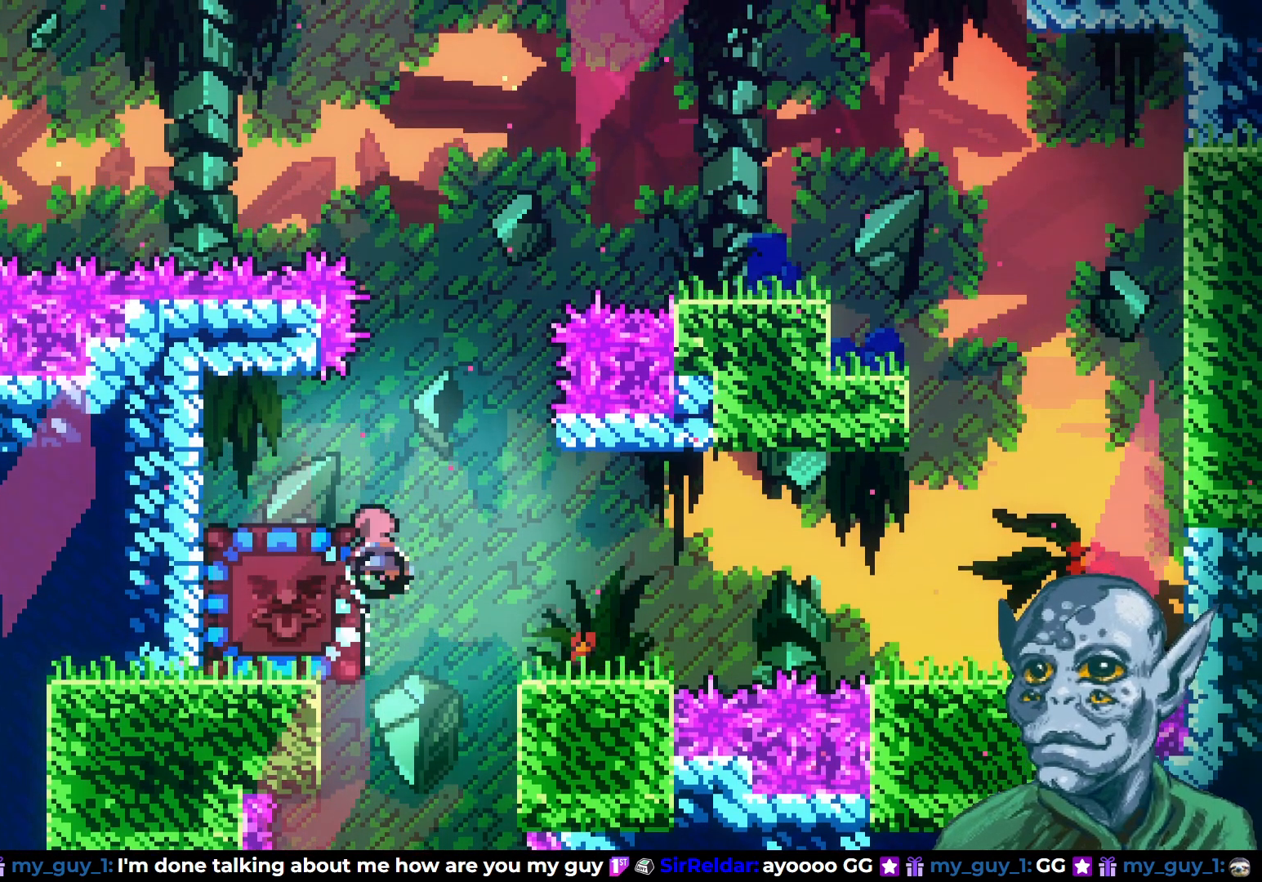
{"buttons": [], "left_stick": "center", "right_stick": "center", "events": [[17, "SQUARE", "up"], [367, "DPAD_UP", "up"], [417, "DPAD_LEFT", "up"], [467, "R2", "up"]]}
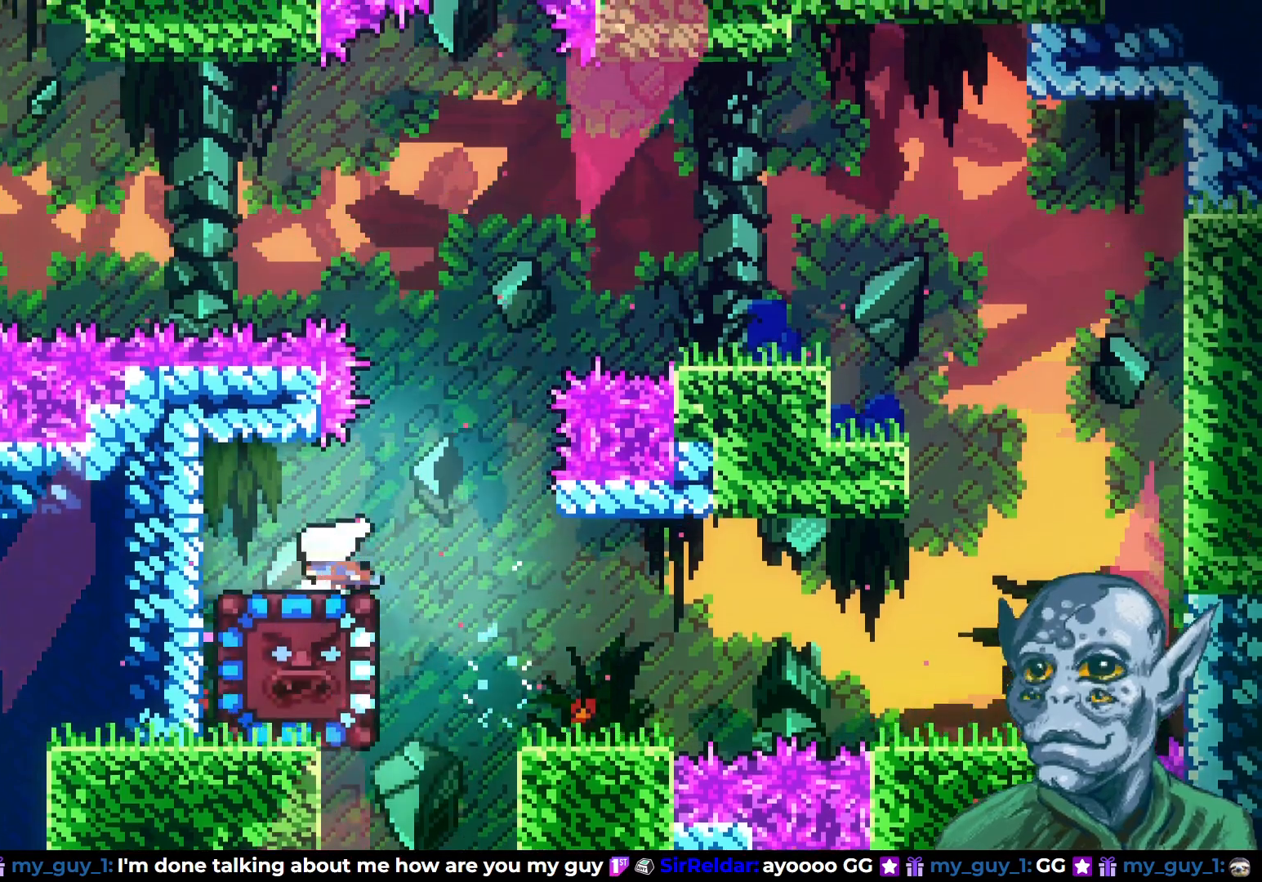
{"buttons": ["DPAD_DOWN"], "left_stick": "center", "right_stick": "center", "events": [[183, "DPAD_DOWN", "down"]]}
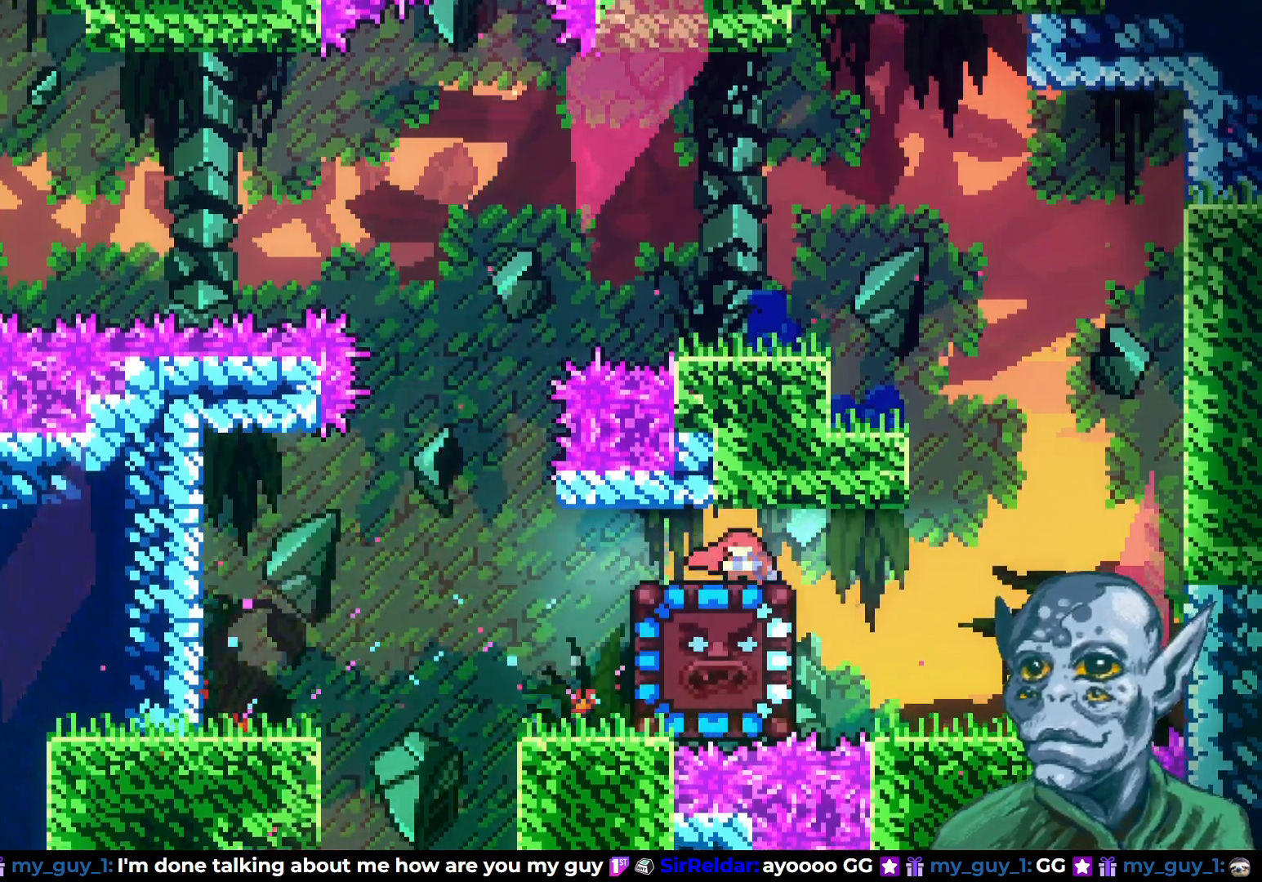
{"buttons": ["DPAD_DOWN"], "left_stick": "center", "right_stick": "center", "events": []}
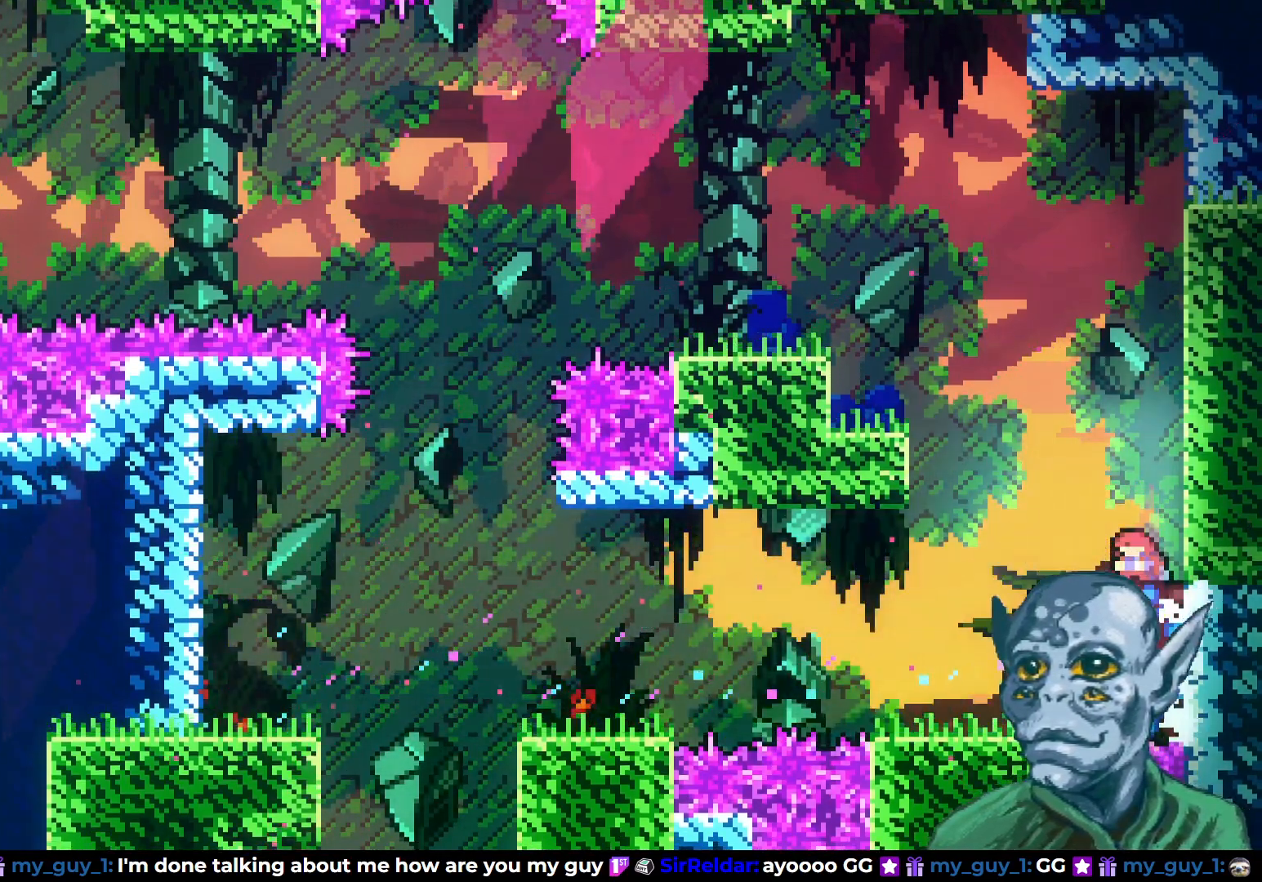
{"buttons": [], "left_stick": "center", "right_stick": "center", "events": [[167, "SQUARE", "down"], [300, "SQUARE", "up"], [467, "DPAD_DOWN", "up"]]}
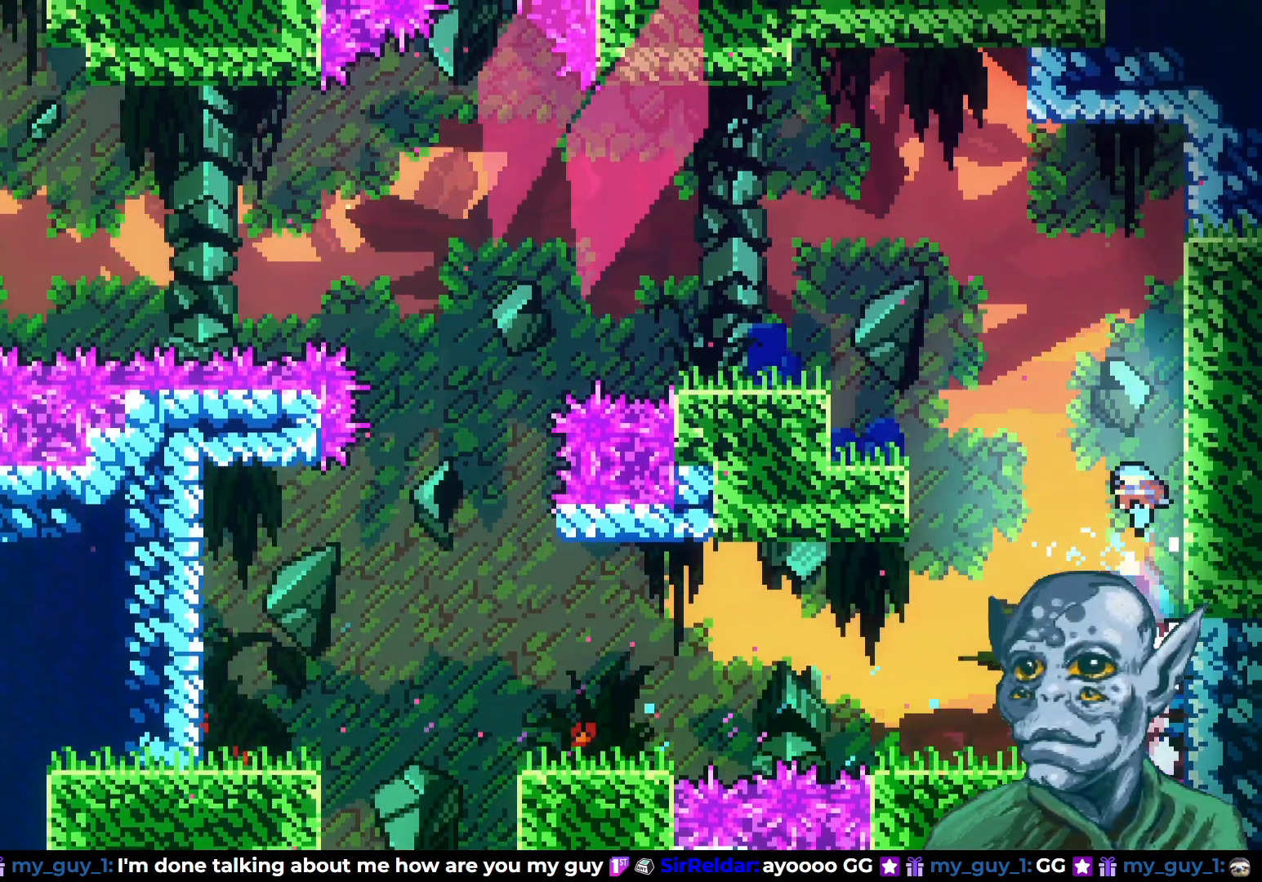
{"buttons": ["DPAD_LEFT"], "left_stick": "center", "right_stick": "center", "events": [[117, "DPAD_LEFT", "down"]]}